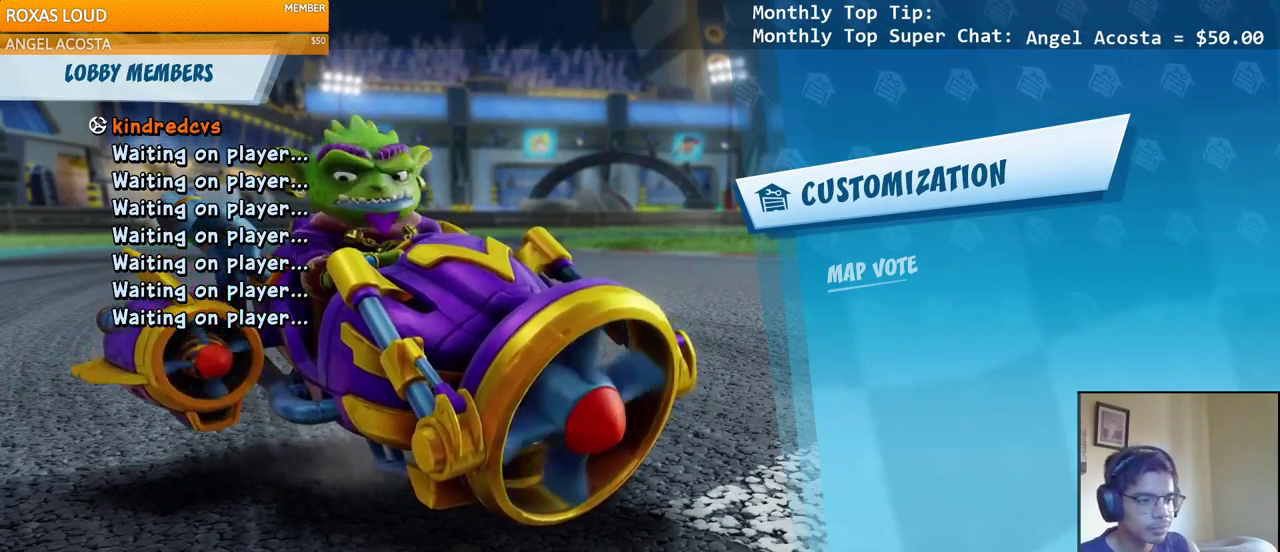
Gameplay with a controller (PlayStation layout); each line is a JSON object with the inputs held at the frame after it. "events" lists button and stick changes between this image and that frame as [ms after this image, input, new state], when the widget could be followed in between.
{"buttons": [], "left_stick": "center", "right_stick": "center", "events": [[83, "TRIANGLE", "down"], [267, "TRIANGLE", "up"]]}
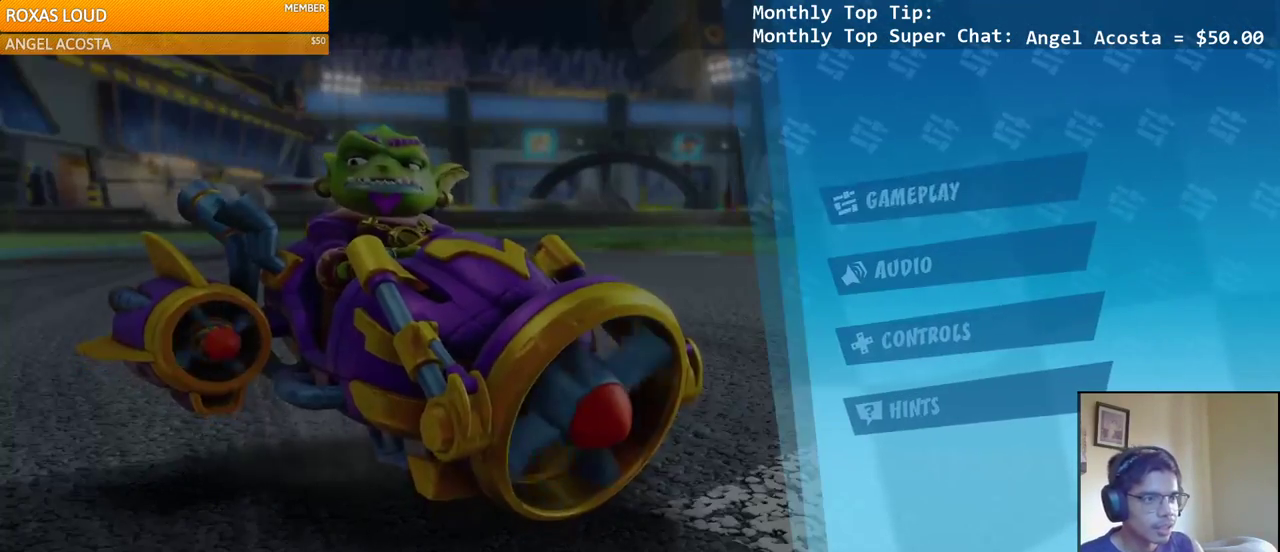
{"buttons": ["CROSS"], "left_stick": "center", "right_stick": "center", "events": [[400, "CROSS", "down"]]}
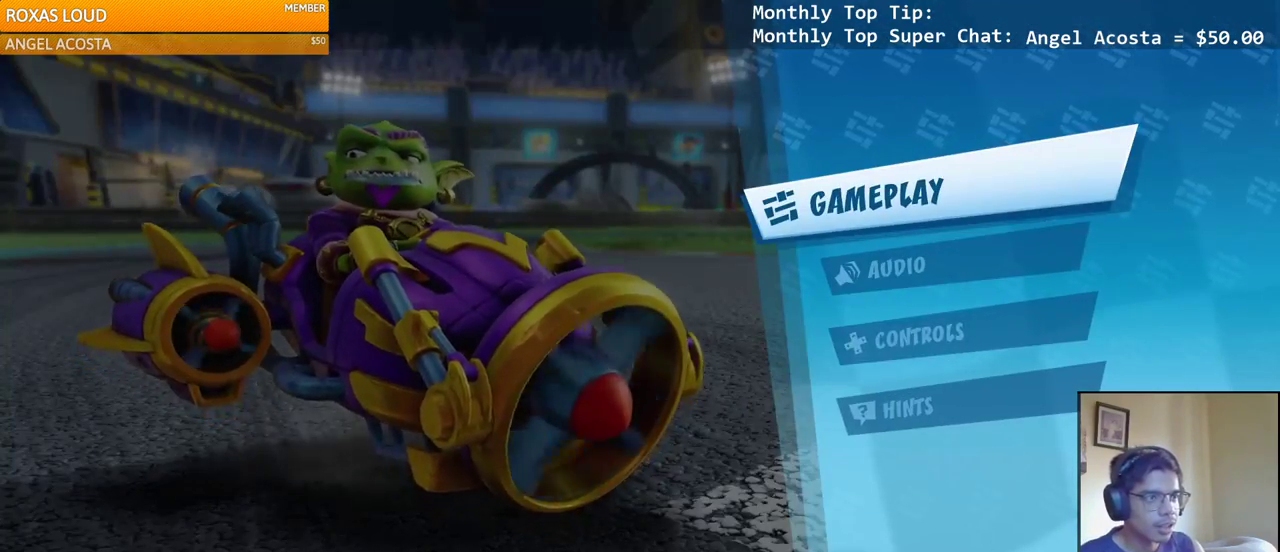
{"buttons": [], "left_stick": "center", "right_stick": "center", "events": [[33, "CROSS", "up"]]}
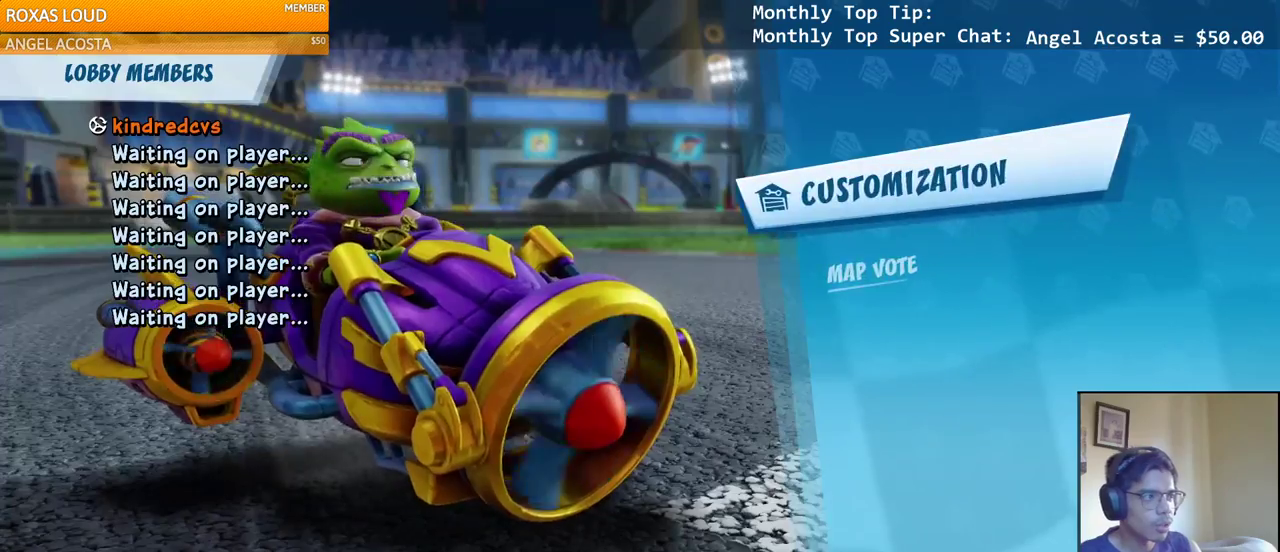
{"buttons": [], "left_stick": "center", "right_stick": "center", "events": []}
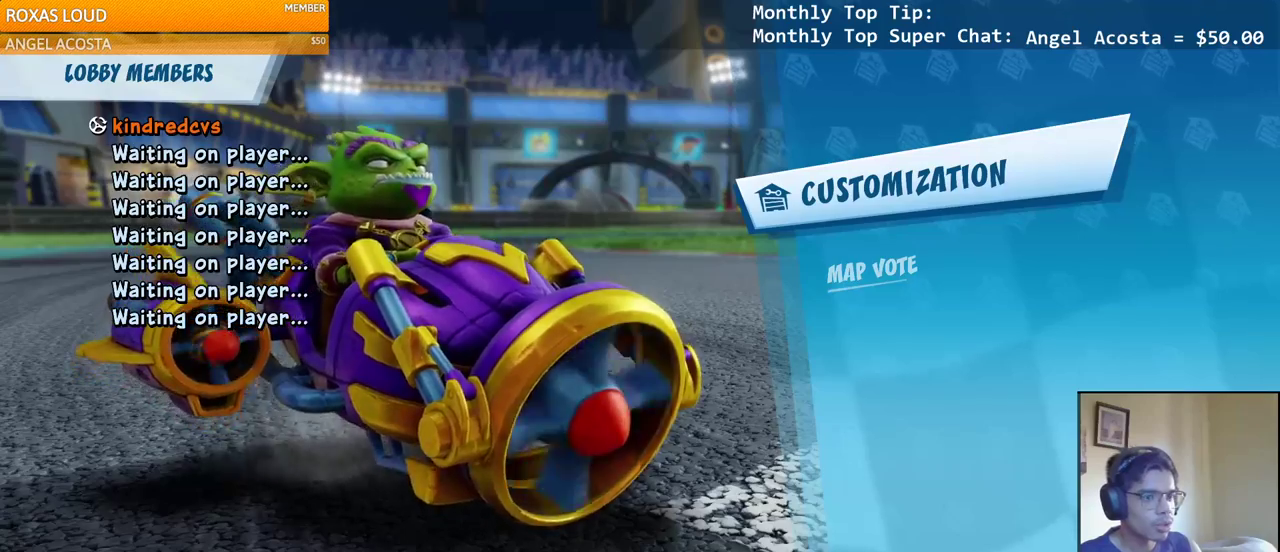
{"buttons": [], "left_stick": "center", "right_stick": "center", "events": [[383, "TOUCHPAD", "down"], [483, "TOUCHPAD", "up"]]}
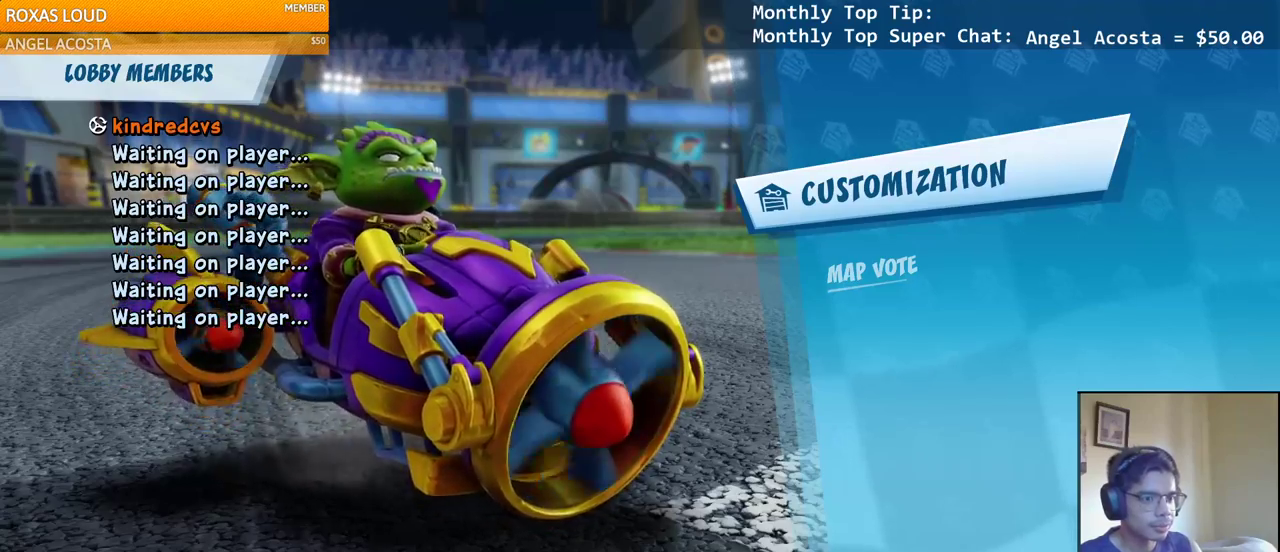
{"buttons": [], "left_stick": "center", "right_stick": "center", "events": []}
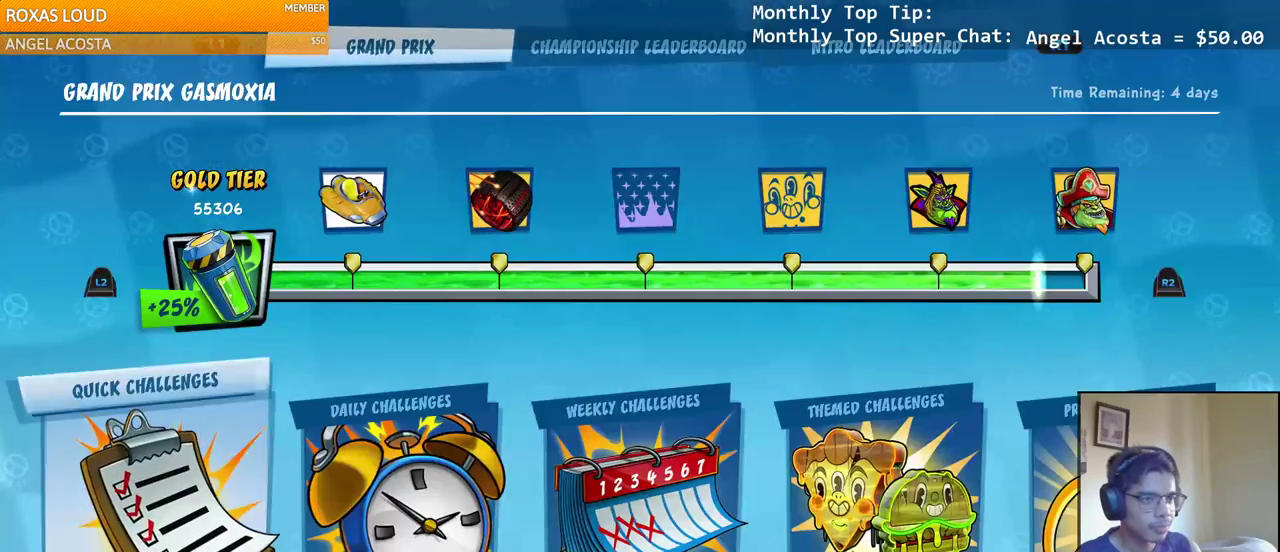
{"buttons": [], "left_stick": "center", "right_stick": "center", "events": []}
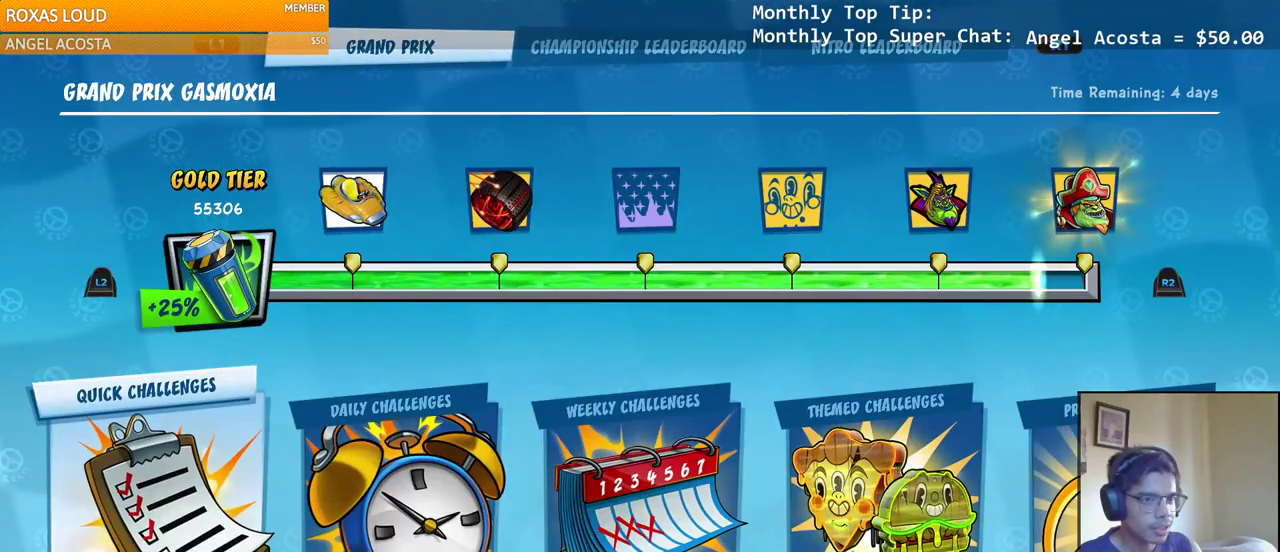
{"buttons": [], "left_stick": "center", "right_stick": "center", "events": []}
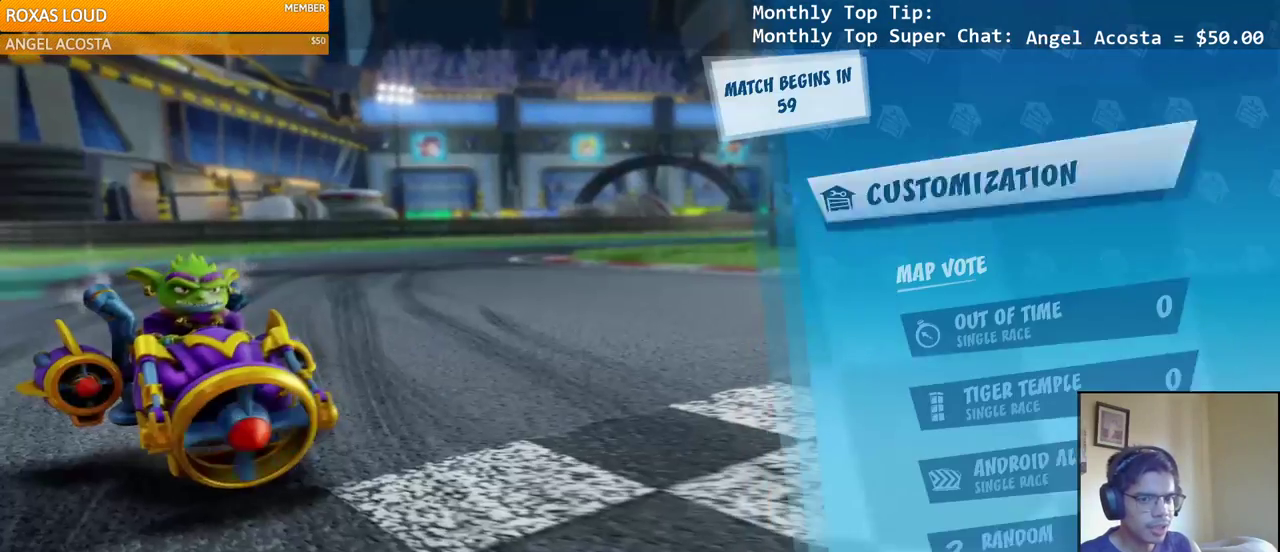
{"buttons": [], "left_stick": "center", "right_stick": "center", "events": []}
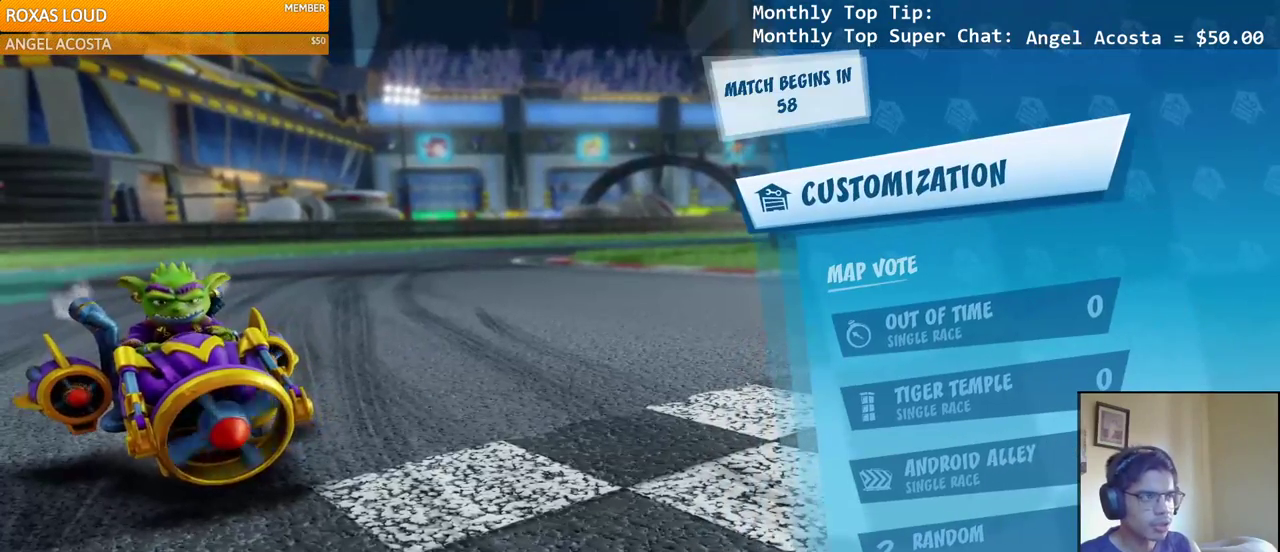
{"buttons": [], "left_stick": "center", "right_stick": "center", "events": [[333, "TOUCHPAD", "down"], [467, "TOUCHPAD", "up"]]}
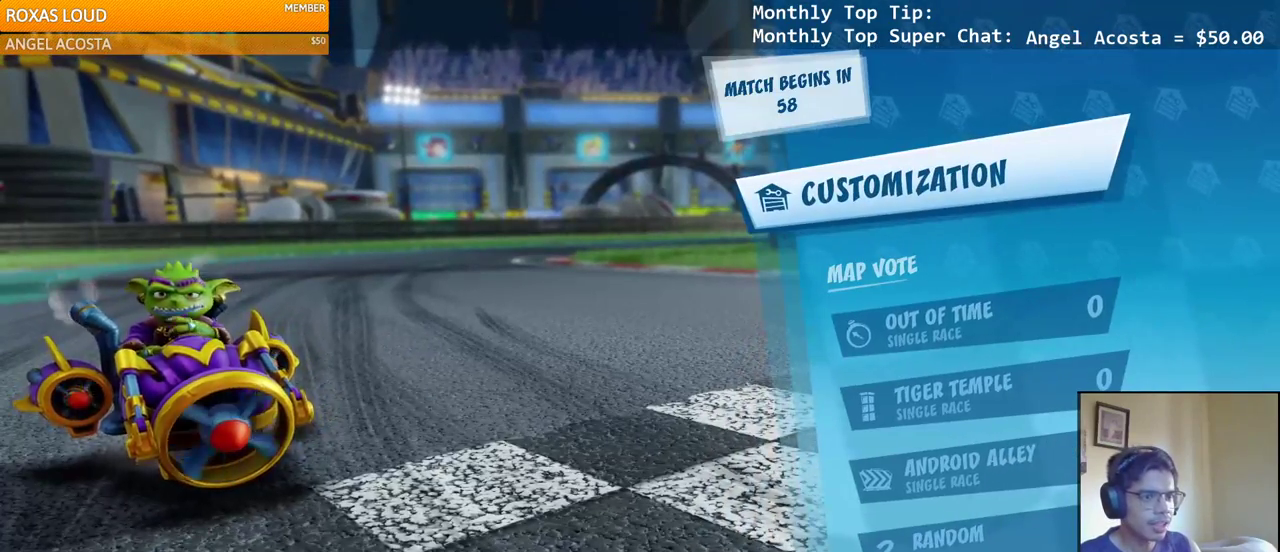
{"buttons": ["CROSS"], "left_stick": "center", "right_stick": "center", "events": [[483, "CROSS", "down"]]}
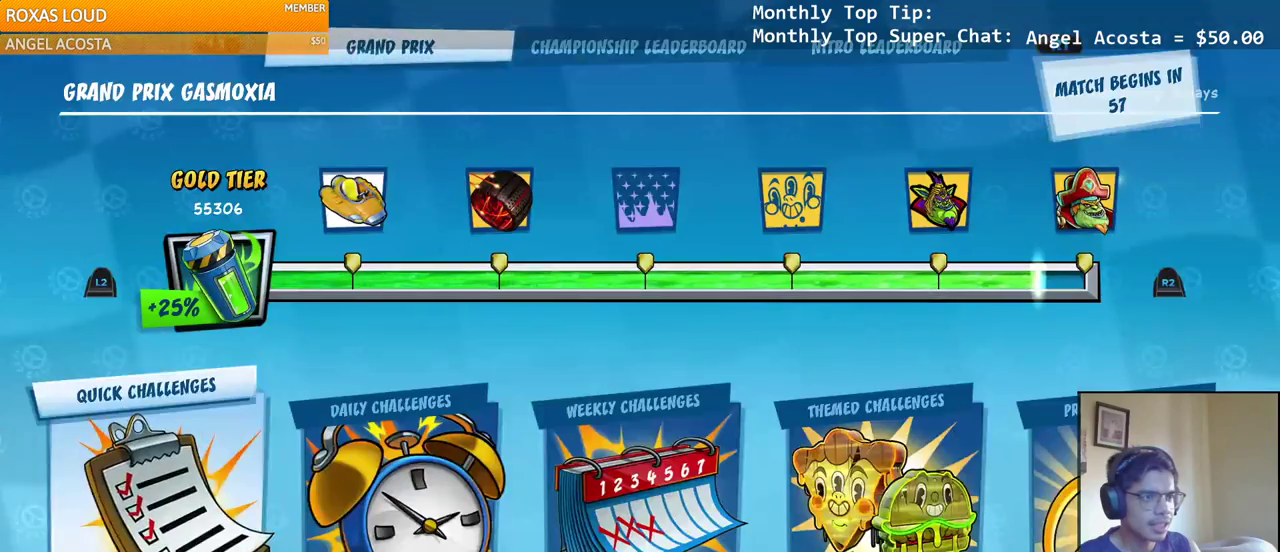
{"buttons": [], "left_stick": "center", "right_stick": "center", "events": [[100, "CROSS", "up"]]}
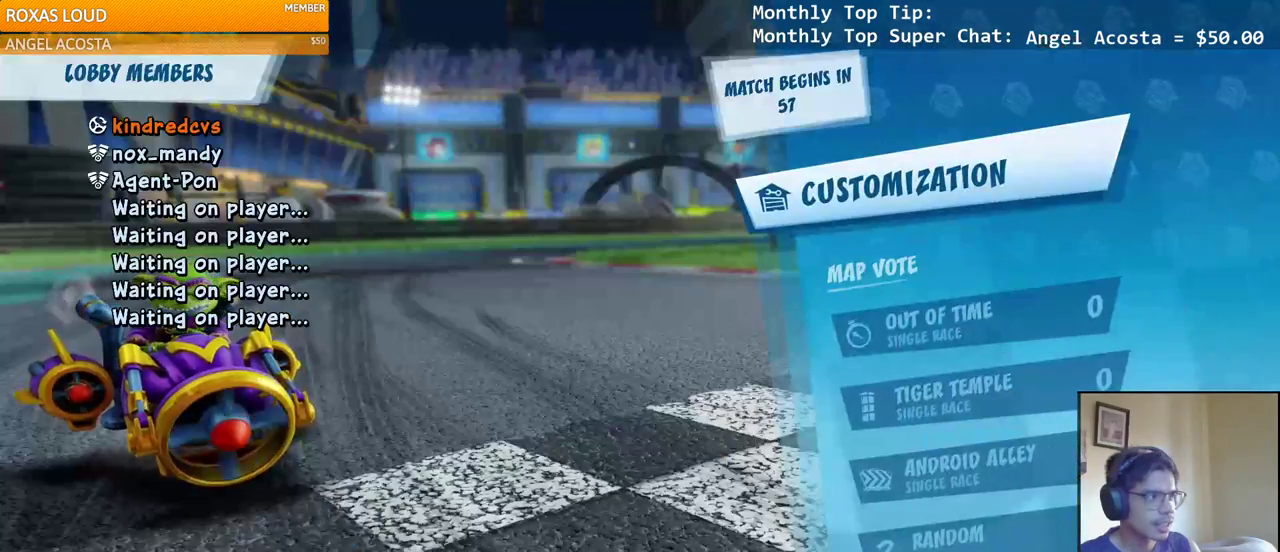
{"buttons": [], "left_stick": "center", "right_stick": "center", "events": []}
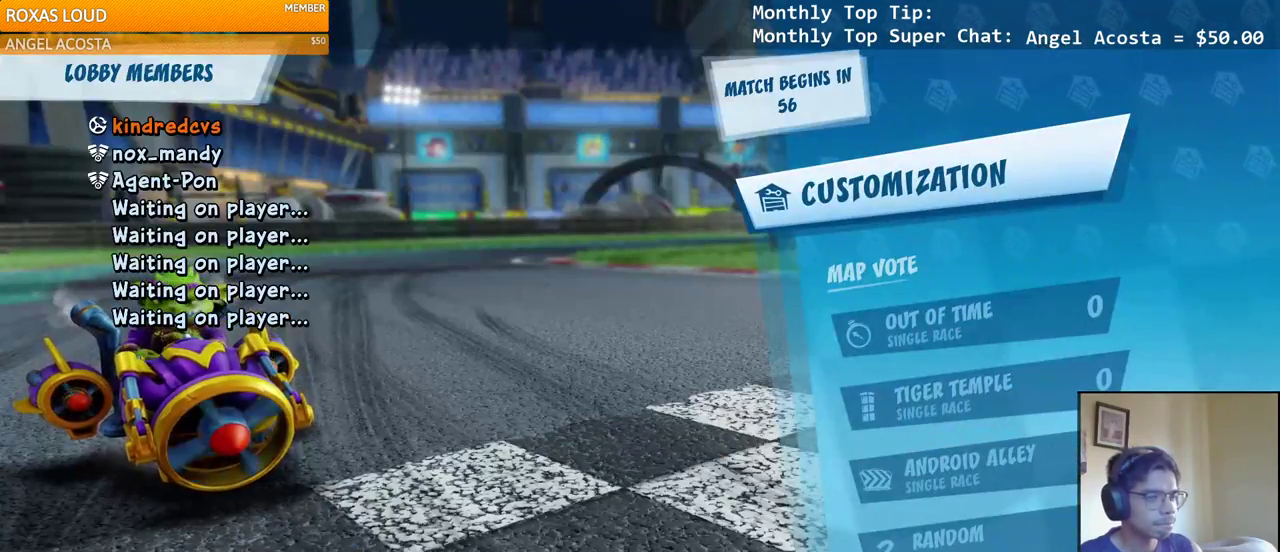
{"buttons": [], "left_stick": "center", "right_stick": "center", "events": []}
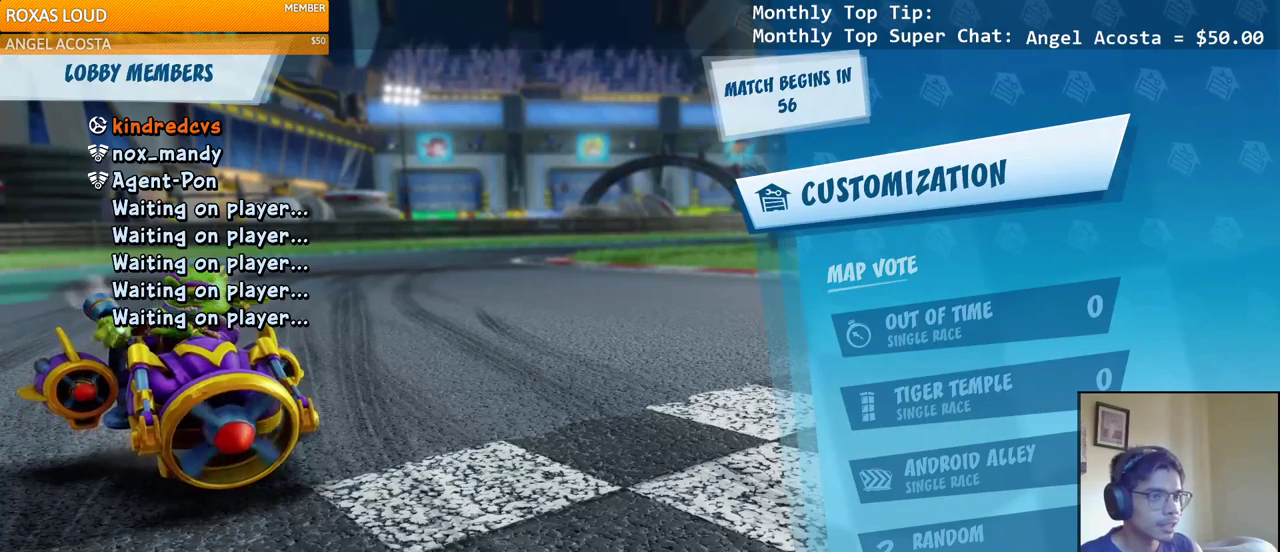
{"buttons": [], "left_stick": "center", "right_stick": "center", "events": [[67, "DPAD_DOWN", "down"], [150, "DPAD_DOWN", "up"], [233, "DPAD_DOWN", "down"], [300, "DPAD_DOWN", "up"], [400, "DPAD_DOWN", "down"], [483, "DPAD_DOWN", "up"]]}
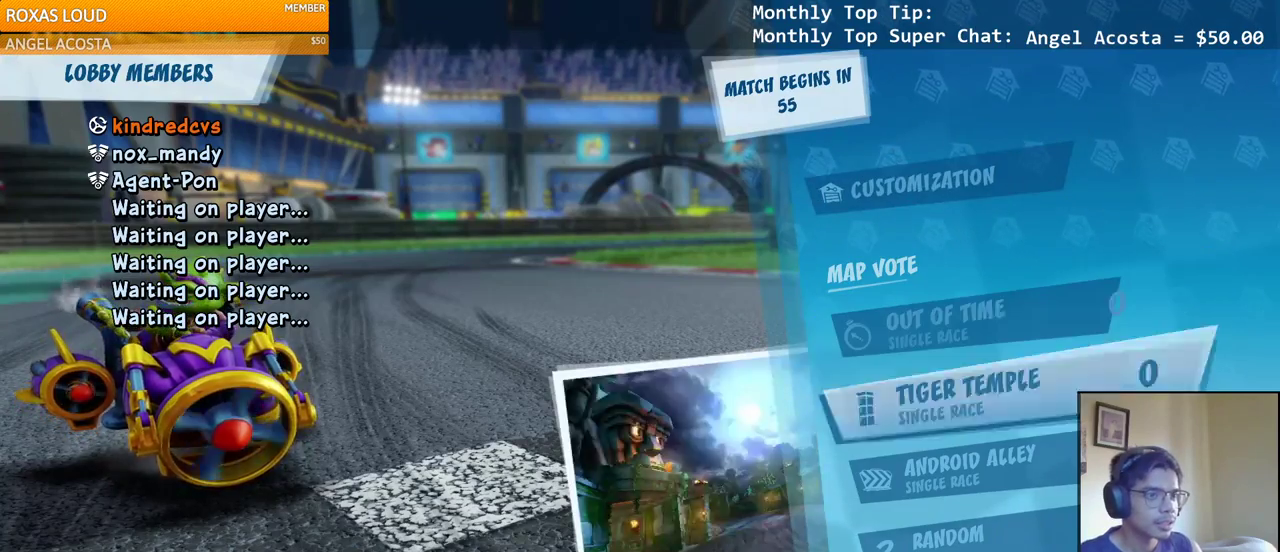
{"buttons": ["DPAD_UP"], "left_stick": "center", "right_stick": "center", "events": [[50, "DPAD_DOWN", "down"], [150, "DPAD_DOWN", "up"], [500, "DPAD_UP", "down"]]}
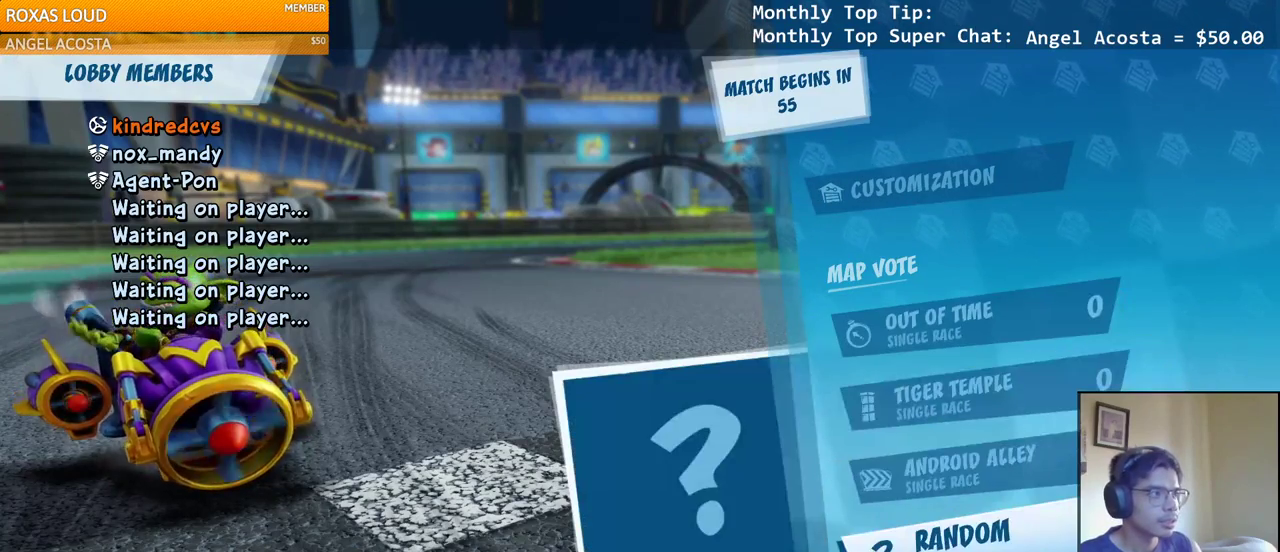
{"buttons": [], "left_stick": "center", "right_stick": "center", "events": [[83, "DPAD_UP", "up"], [183, "DPAD_UP", "down"], [267, "DPAD_UP", "up"], [333, "DPAD_UP", "down"], [433, "DPAD_UP", "up"]]}
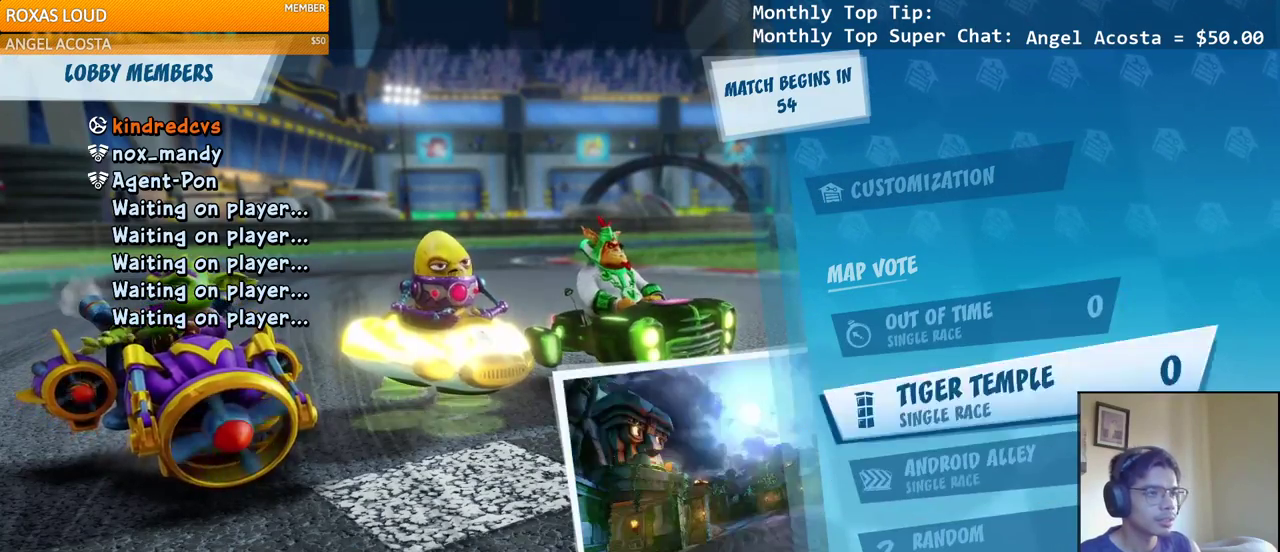
{"buttons": [], "left_stick": "center", "right_stick": "center", "events": []}
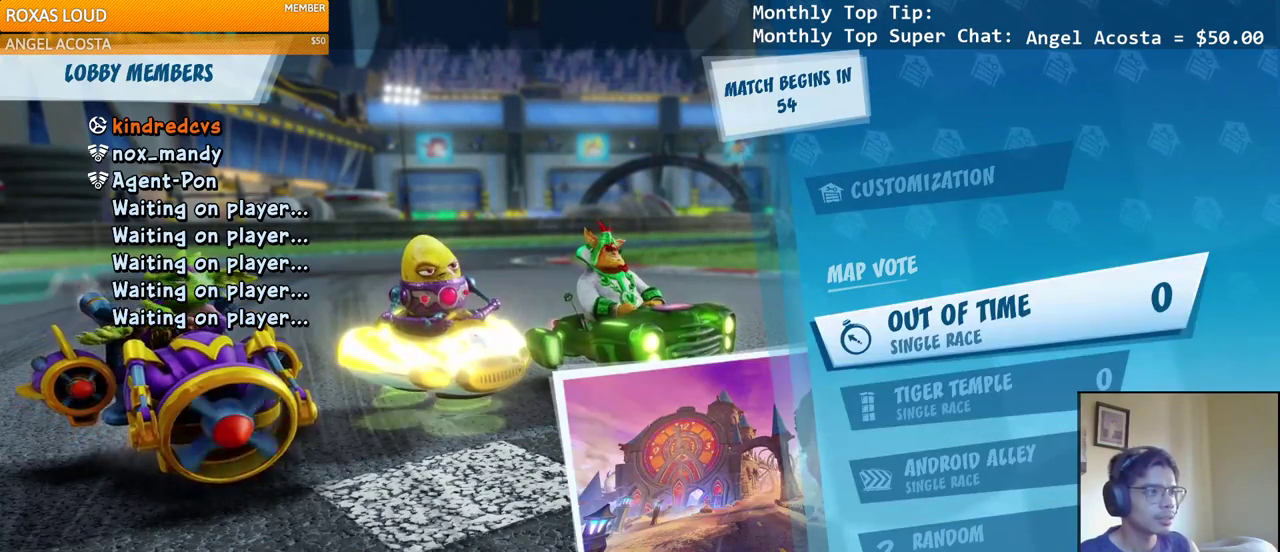
{"buttons": [], "left_stick": "center", "right_stick": "center", "events": []}
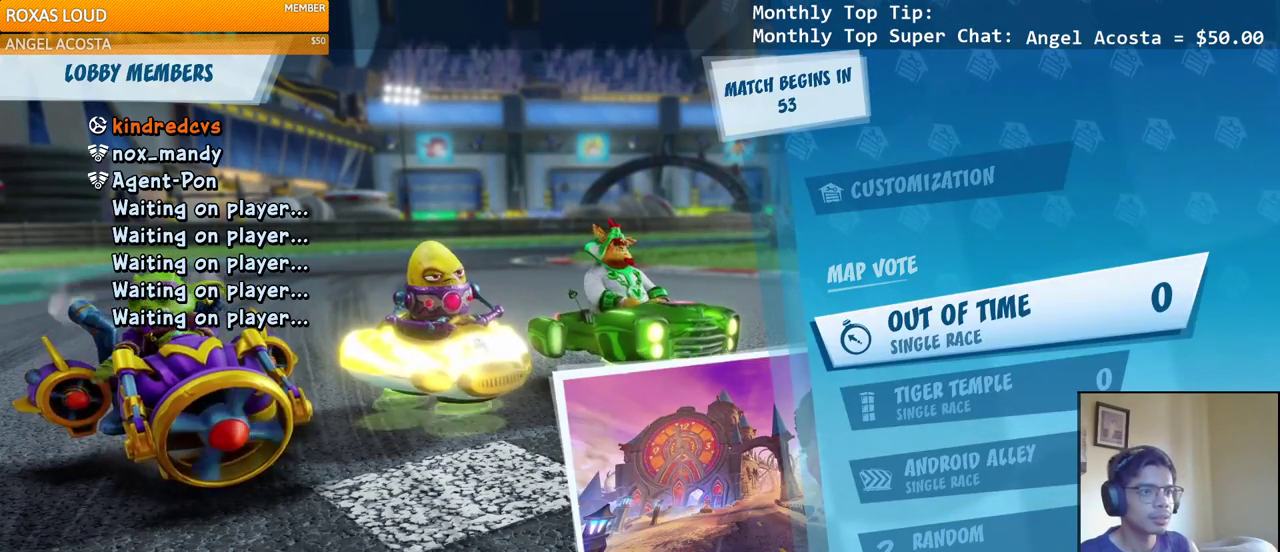
{"buttons": [], "left_stick": "center", "right_stick": "center", "events": []}
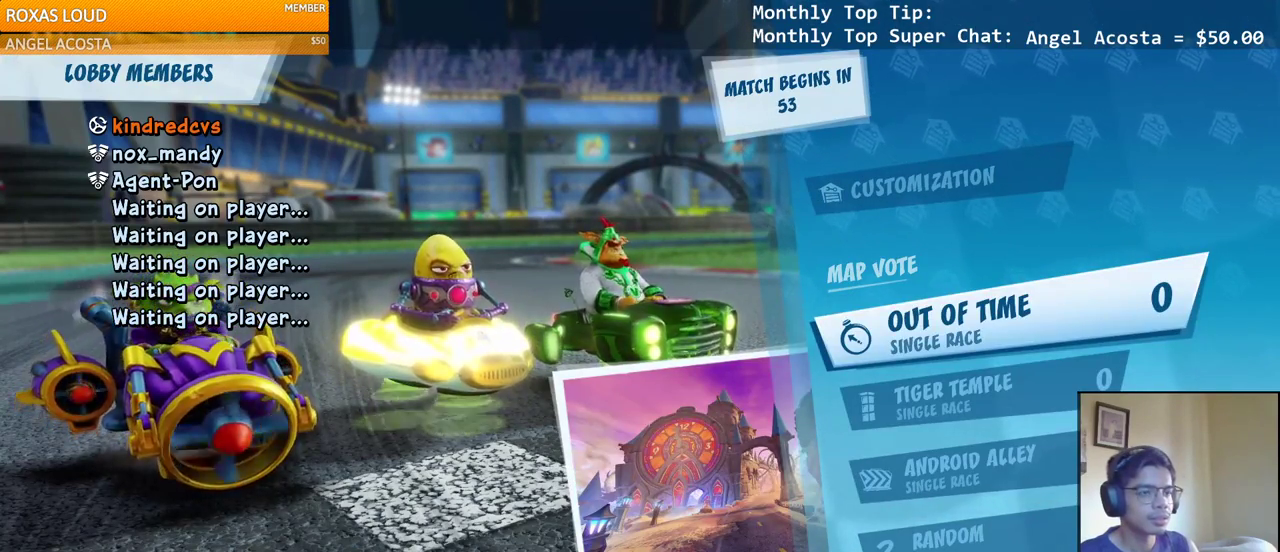
{"buttons": [], "left_stick": "center", "right_stick": "center", "events": [[17, "DPAD_DOWN", "down"], [83, "DPAD_DOWN", "up"], [183, "DPAD_DOWN", "down"], [283, "DPAD_DOWN", "up"]]}
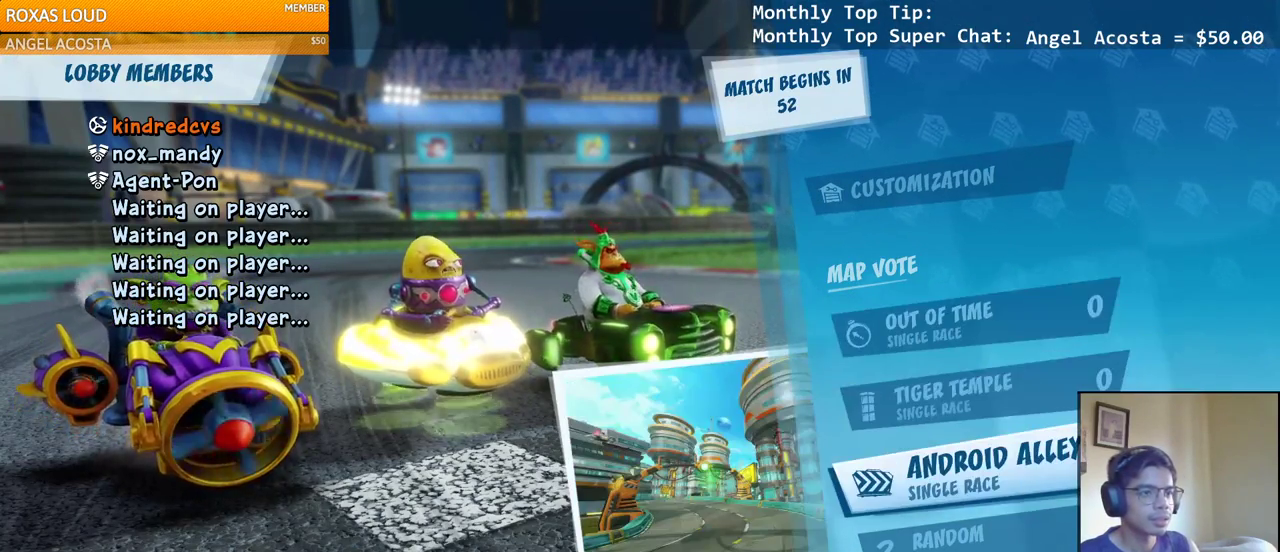
{"buttons": ["DPAD_UP"], "left_stick": "center", "right_stick": "center", "events": [[317, "DPAD_UP", "down"], [400, "DPAD_UP", "up"], [467, "DPAD_UP", "down"]]}
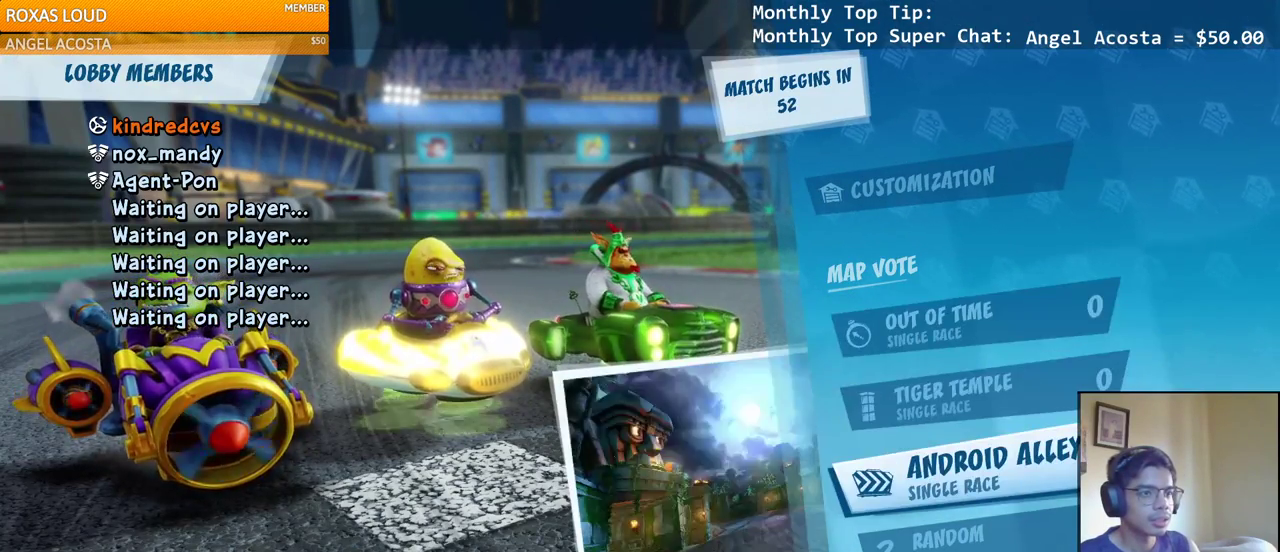
{"buttons": [], "left_stick": "center", "right_stick": "center", "events": [[67, "CIRCLE", "down"], [67, "DPAD_UP", "up"], [200, "CIRCLE", "up"]]}